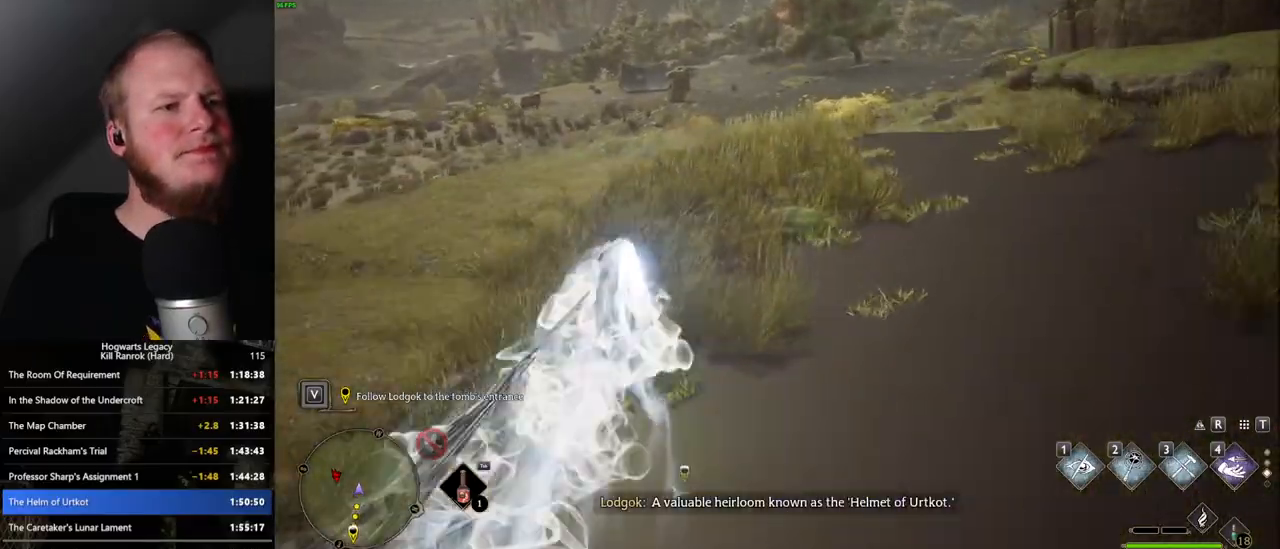
Gameplay with keyboard and mouse; each line is a JSON object with the keys and mouse buttons held at the frame after it. "events" lists presses ("down") and releases ("up") of ".", "/", "0", "1", "2", "3", "4", "5", "6", "7", "8", "9", "a", "alt_l", "alt_r", "b", "backslash", "backspace", "c", "caps_lock", "comma", "ctrl_l", "ctrl_r", "d", "e", "equals", "escape", "f", "f1", "f10", "f11", "f12", "f2", "f3", "f4", "f5", "f6", "f7", "f8", "f9", "g", "h", "i", "j", "k", "l", "lbracket", "m", "minus", "n", "o", "p", "q", "quote", "r", "rbracket", "return", "s", "semicolon", "shift_l", "shift_r", "space", "super", "t", "tab", "tilde", "u", "v", "w", "x", "y", "z", "mouse_left", "mouse_wheel", "mouse_right", "mouse_mb4" and "mouse_mb5" between this image and that frame as [ms after this image, input, new state], when the widget could be followed in between. "mouse_left", "mouse_wheel", "mouse_right", "mouse_mb4", "mouse_mb5" = the "left", "wheel", "right", "mb4", "mb5" buttons of the "mouse" list. No other keys are recorded. "wheel" means that the mouse wheel is clicked or scrolled. Mouse movement is not recorded.
{"keys": ["space", "w"], "mouse": [], "events": [[100, "space", "up"], [417, "space", "down"]]}
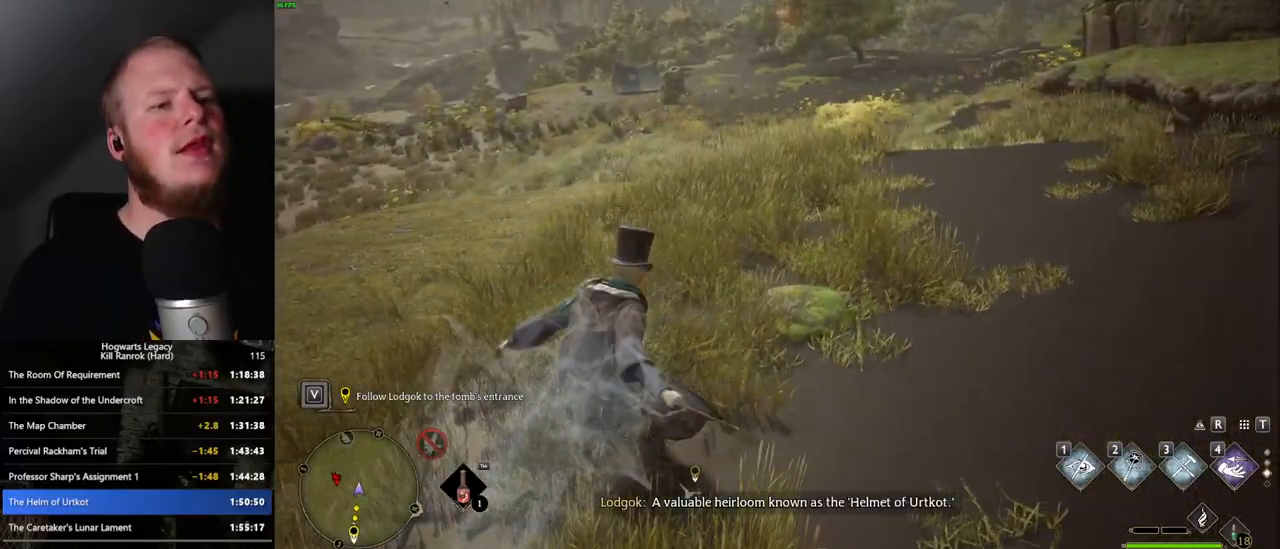
{"keys": ["space", "w"], "mouse": [], "events": []}
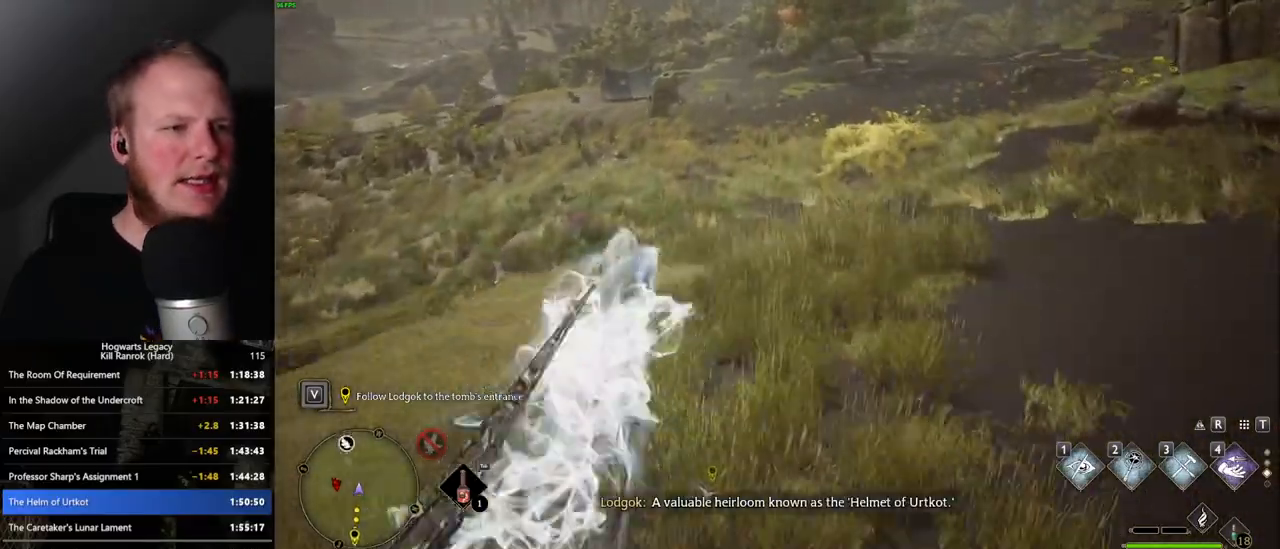
{"keys": ["w"], "mouse": [], "events": [[117, "space", "up"]]}
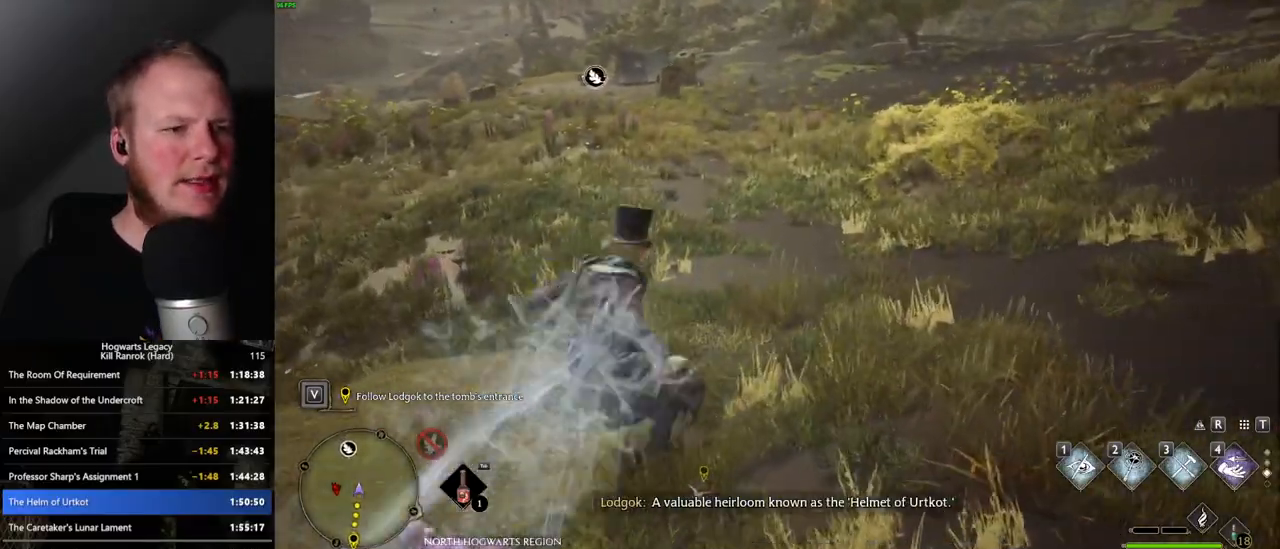
{"keys": ["space", "w"], "mouse": [], "events": [[17, "space", "down"]]}
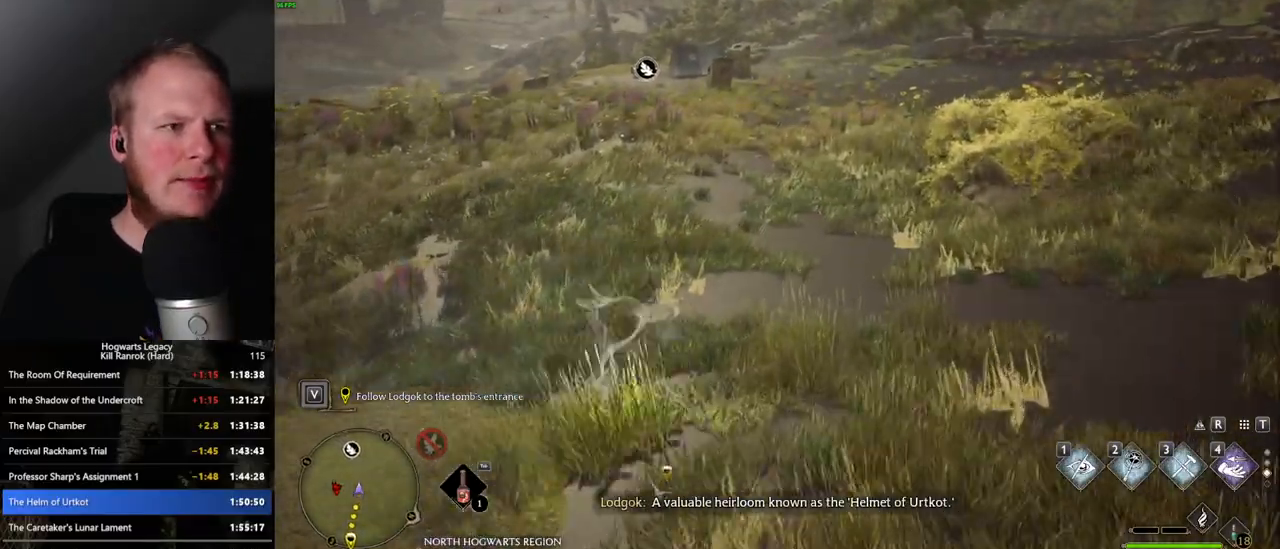
{"keys": ["w"], "mouse": [], "events": [[167, "space", "up"]]}
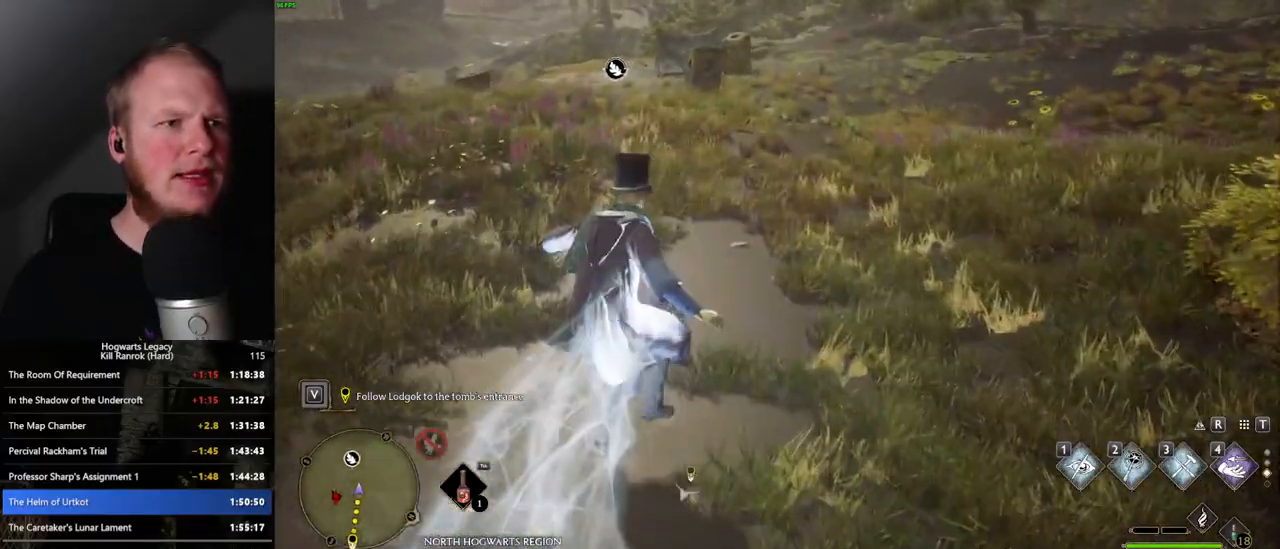
{"keys": ["space", "w"], "mouse": [], "events": [[117, "space", "down"]]}
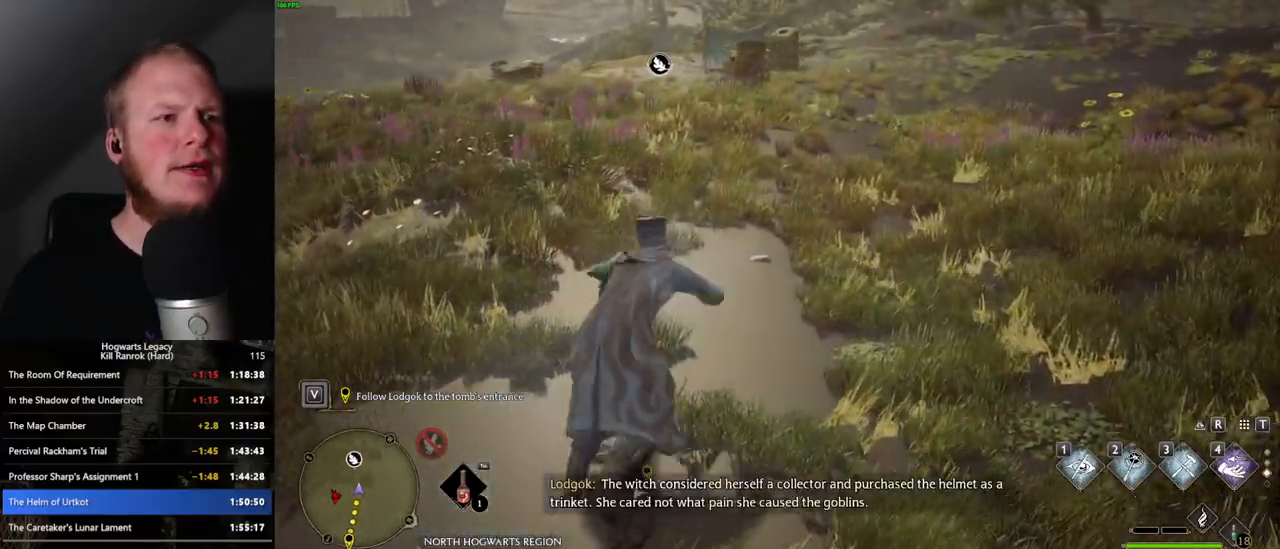
{"keys": ["w"], "mouse": [], "events": [[400, "space", "up"]]}
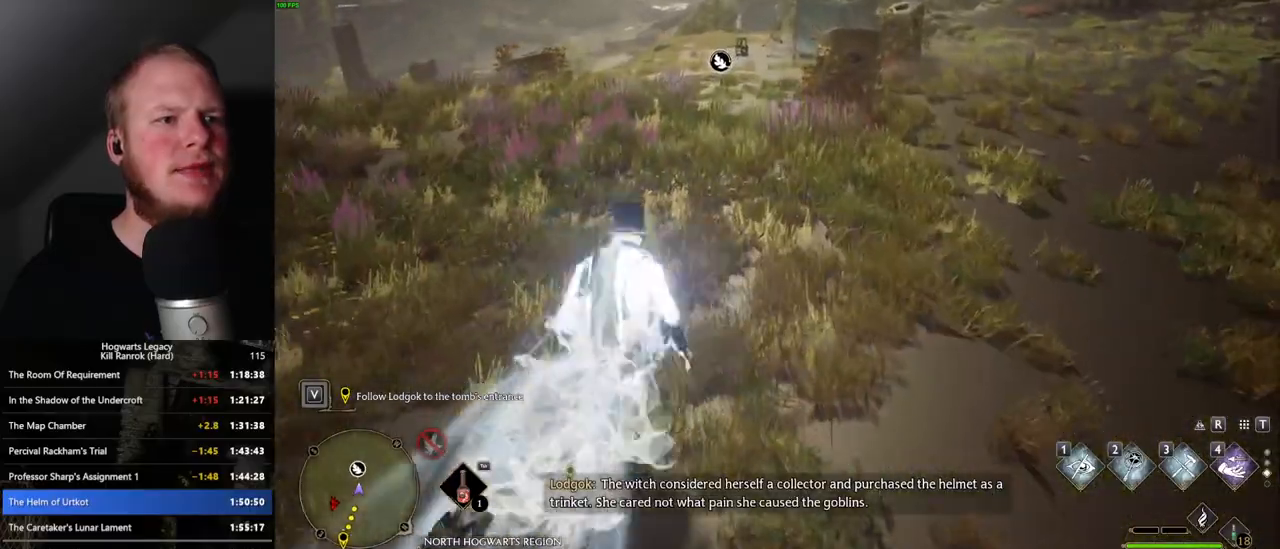
{"keys": ["space", "w"], "mouse": [], "events": [[217, "space", "down"]]}
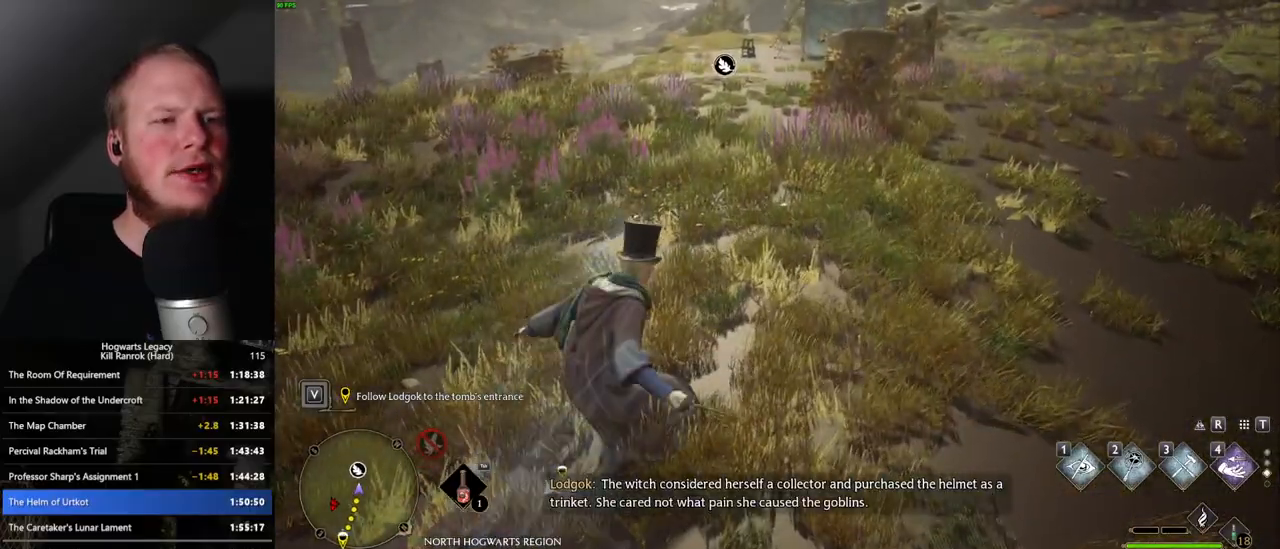
{"keys": ["space", "w"], "mouse": [], "events": []}
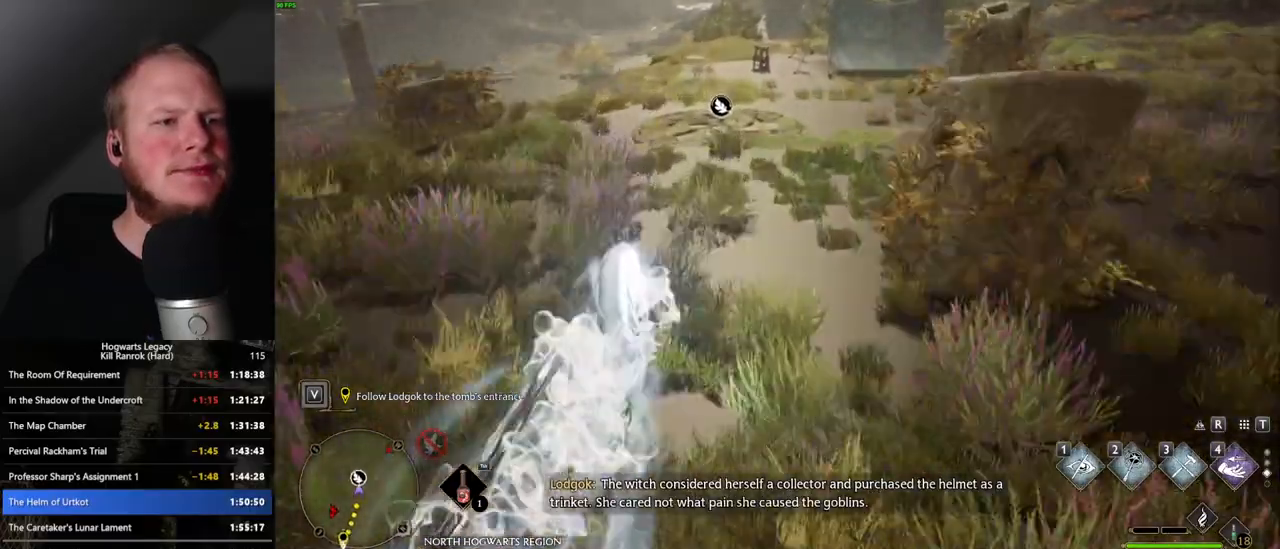
{"keys": ["space", "w"], "mouse": [], "events": [[17, "space", "up"], [467, "space", "down"]]}
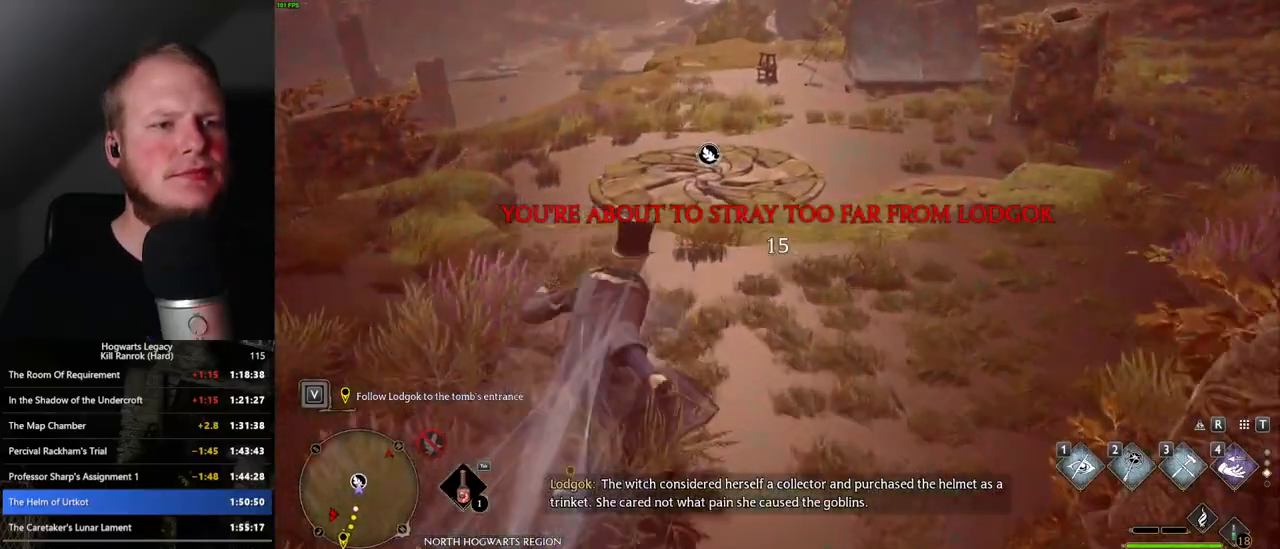
{"keys": ["space", "w"], "mouse": [], "events": []}
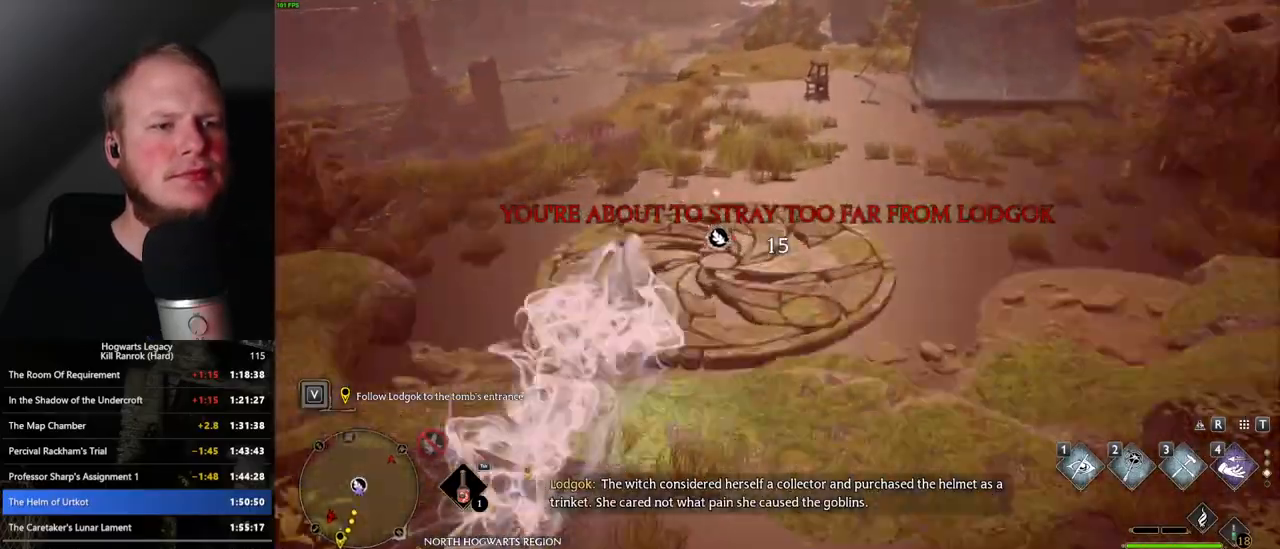
{"keys": ["w"], "mouse": [], "events": [[150, "space", "up"]]}
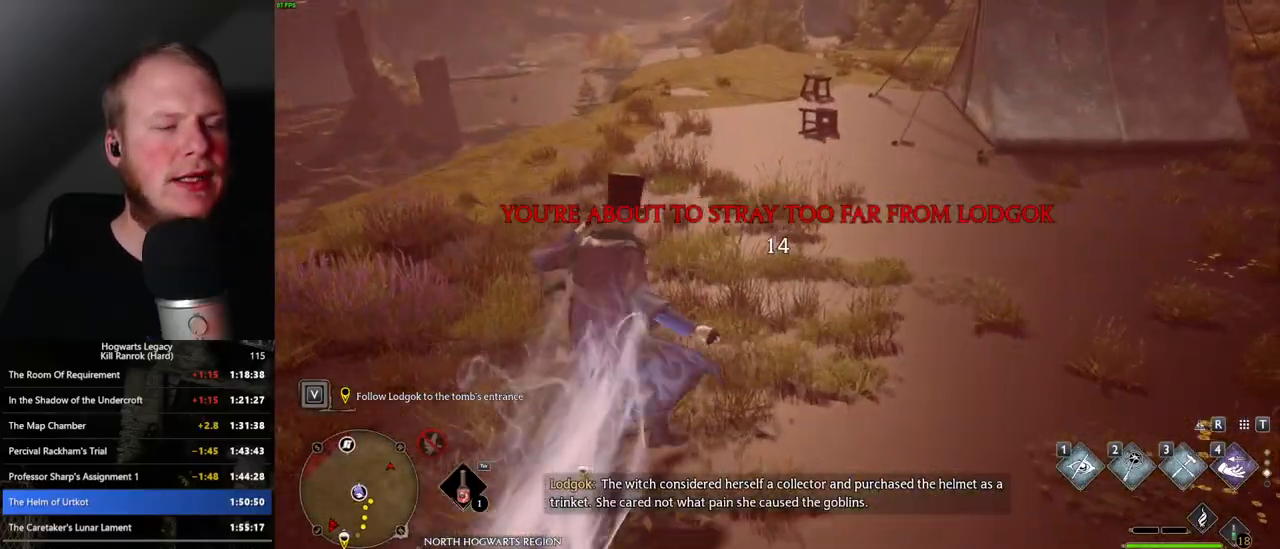
{"keys": ["space", "w"], "mouse": [], "events": [[17, "space", "down"]]}
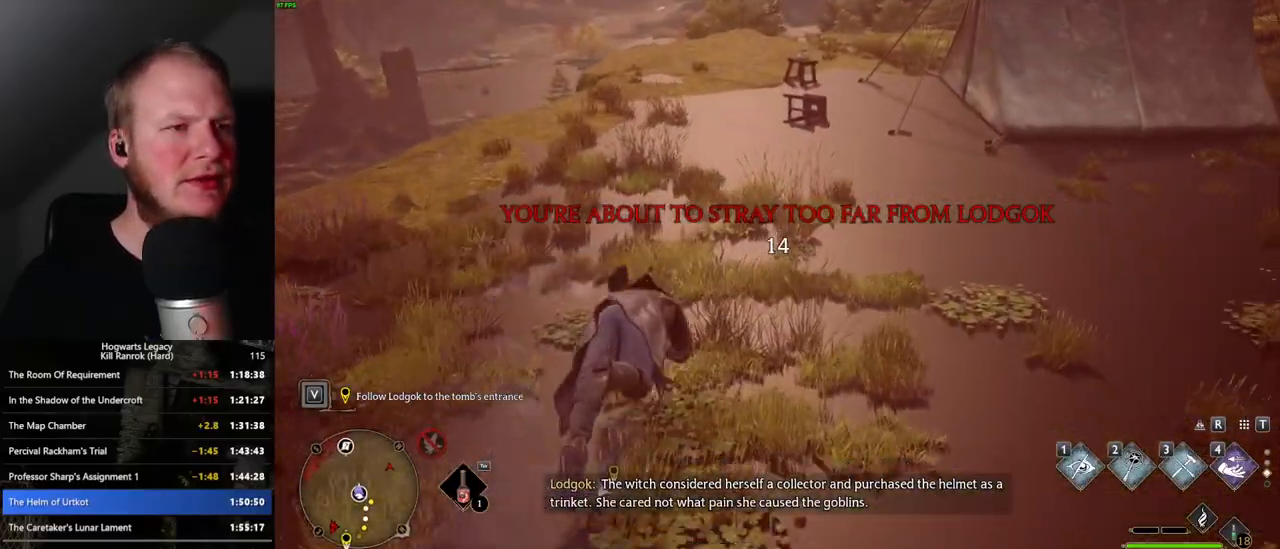
{"keys": ["w"], "mouse": [], "events": [[417, "space", "up"]]}
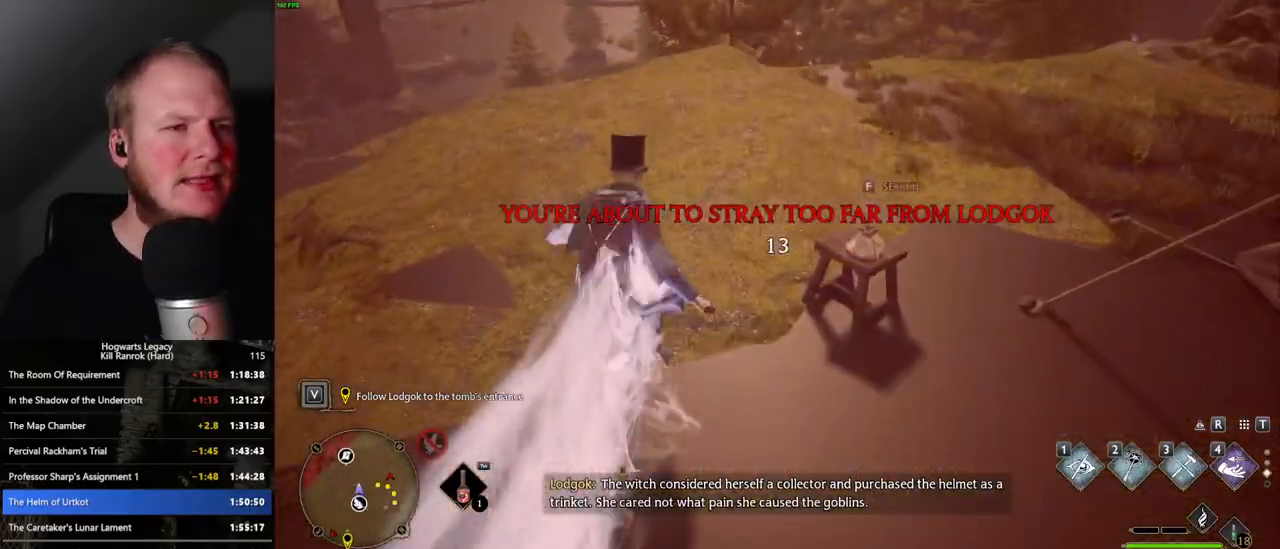
{"keys": ["f", "w"], "mouse": [], "events": [[450, "f", "down"]]}
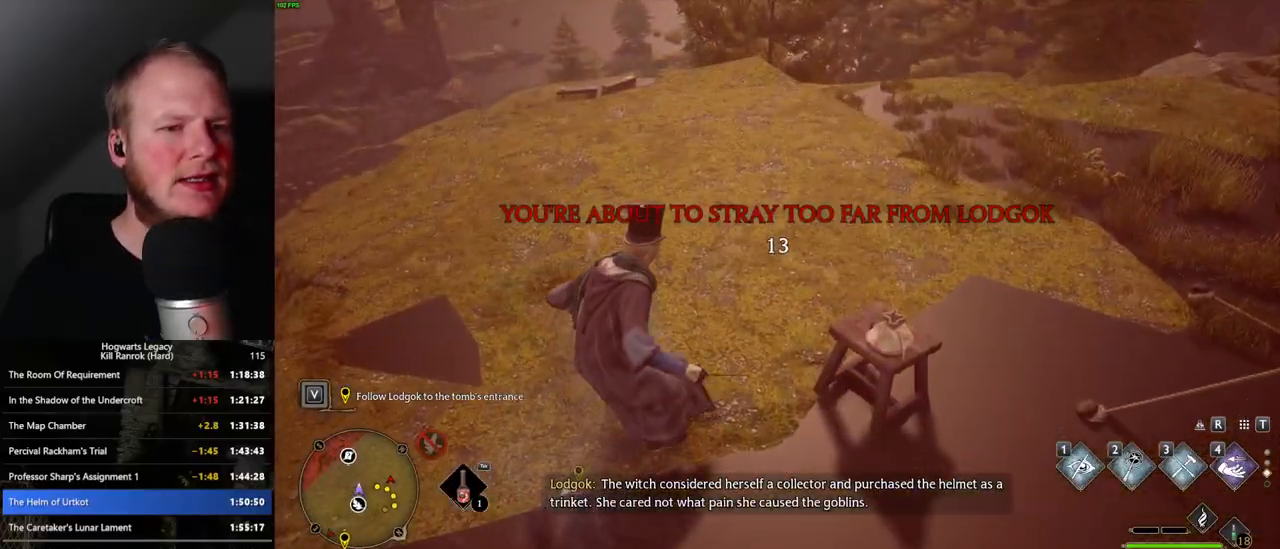
{"keys": ["w"], "mouse": [], "events": [[50, "f", "up"]]}
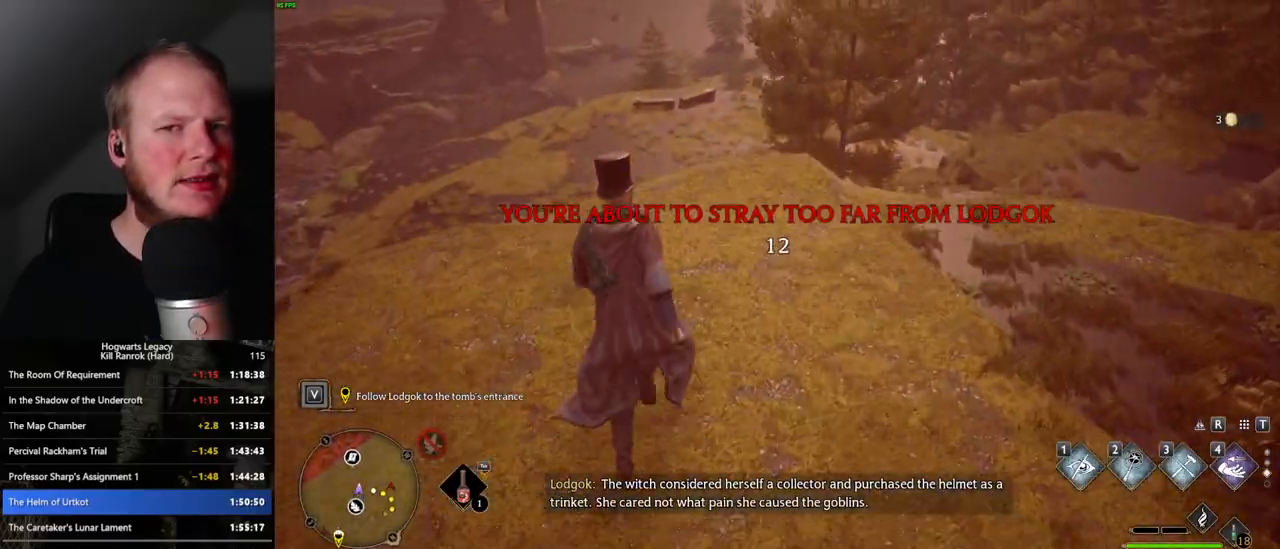
{"keys": ["space", "w"], "mouse": [], "events": [[267, "space", "down"]]}
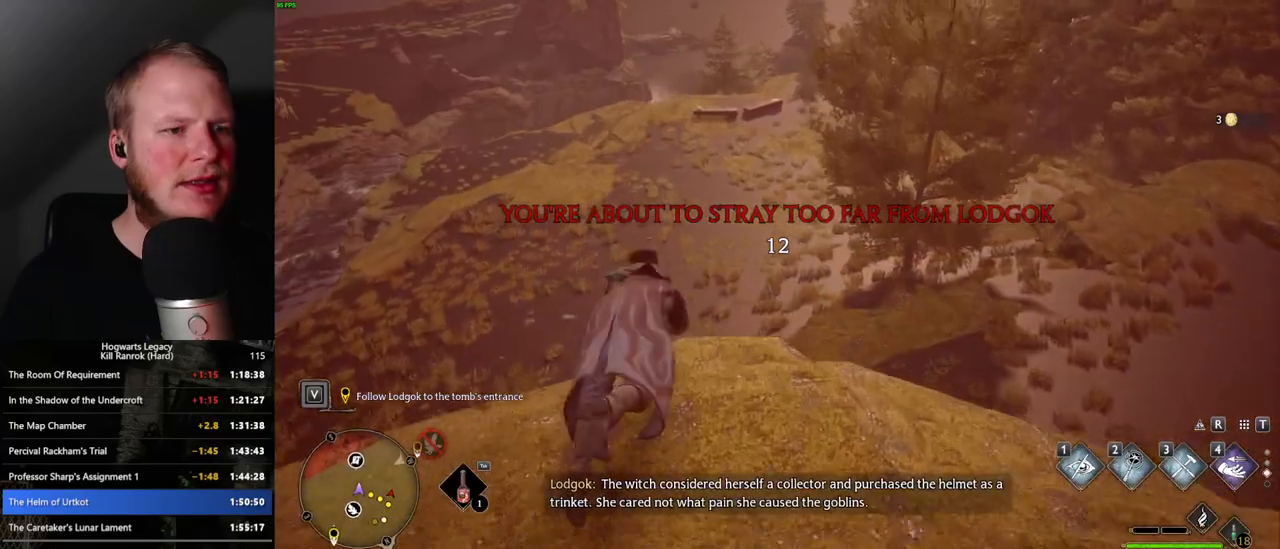
{"keys": ["w"], "mouse": [], "events": [[333, "space", "up"]]}
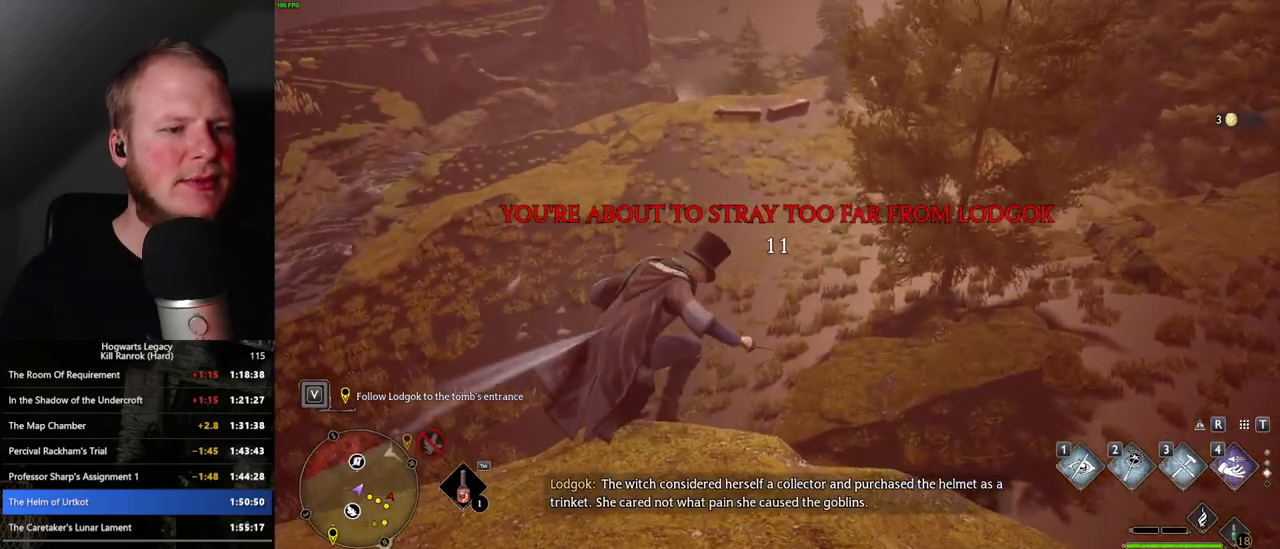
{"keys": ["space", "w"], "mouse": [], "events": [[83, "space", "down"], [183, "space", "up"], [267, "space", "down"], [383, "space", "up"], [433, "space", "down"]]}
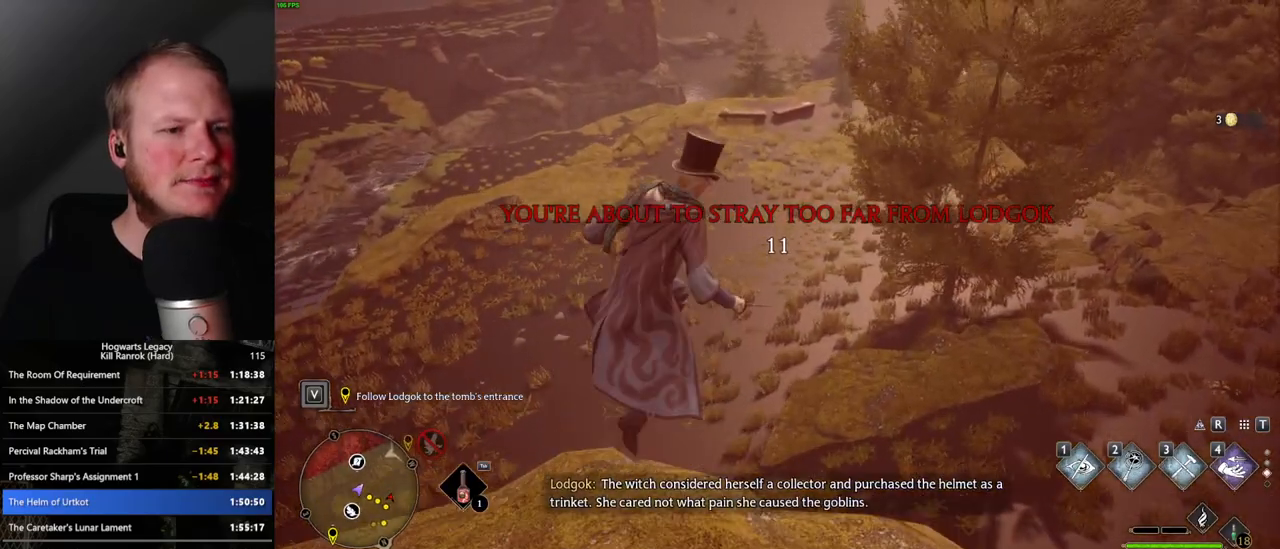
{"keys": ["w"], "mouse": [], "events": [[50, "space", "up"], [333, "a", "down"], [500, "a", "up"]]}
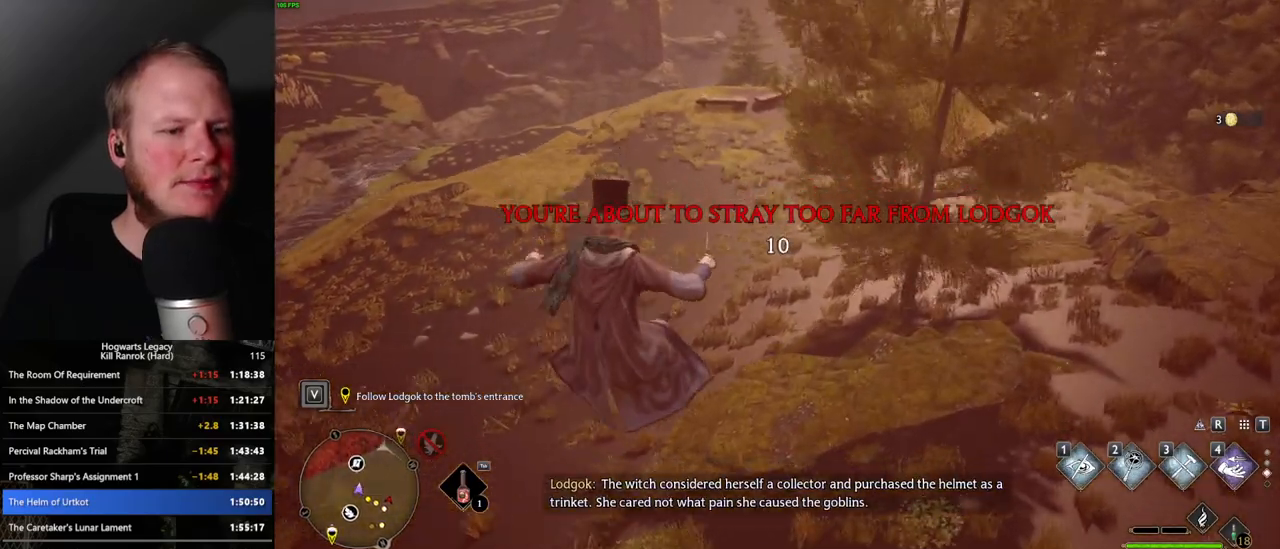
{"keys": ["a", "w"], "mouse": [], "events": [[133, "mouse_mb5", "down"], [300, "mouse_mb5", "up"], [317, "a", "down"]]}
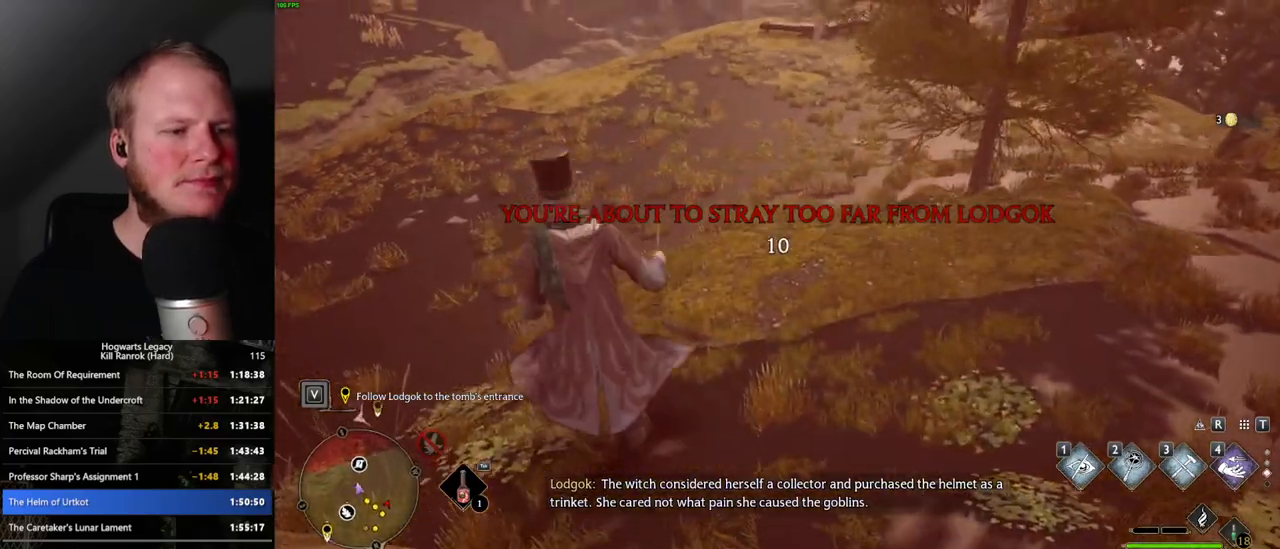
{"keys": ["w"], "mouse": [], "events": [[317, "a", "up"]]}
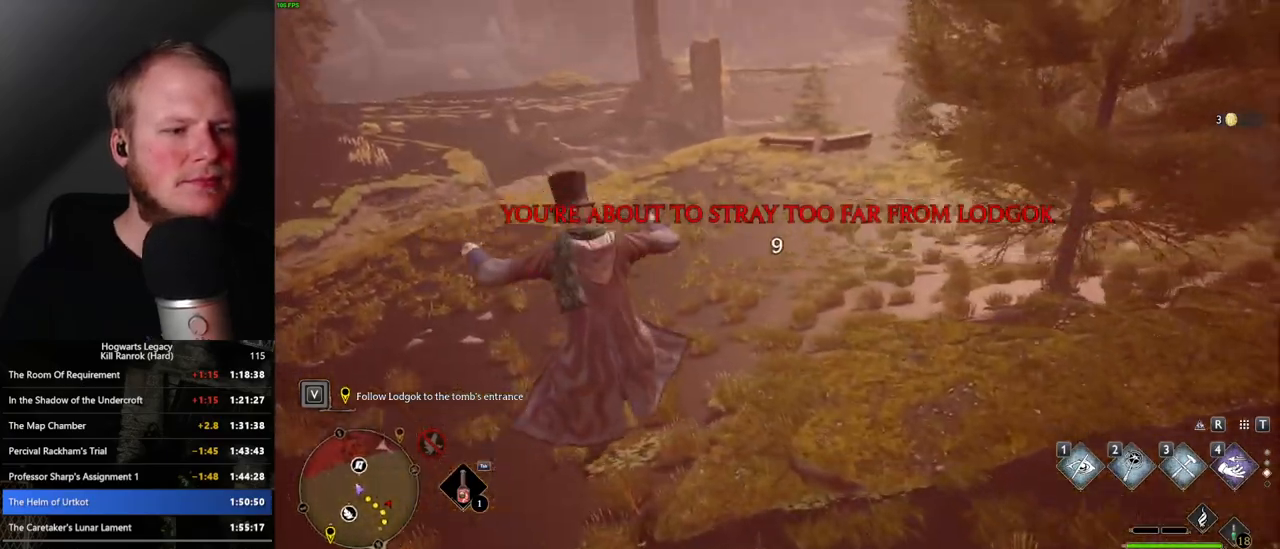
{"keys": ["space", "w"], "mouse": [], "events": [[400, "space", "down"]]}
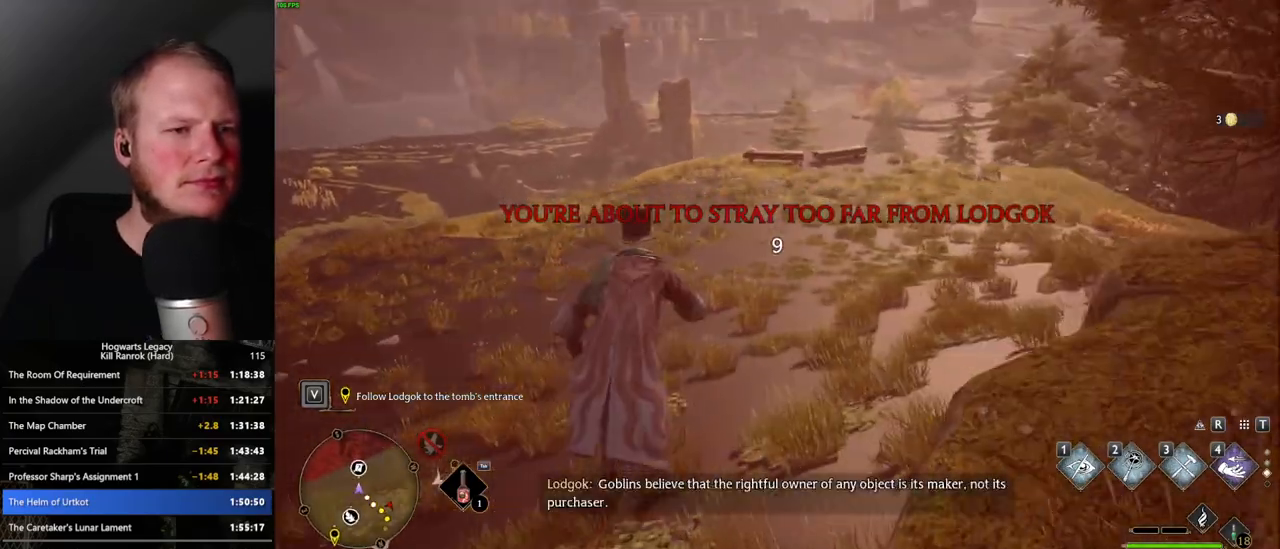
{"keys": ["space", "w"], "mouse": [], "events": []}
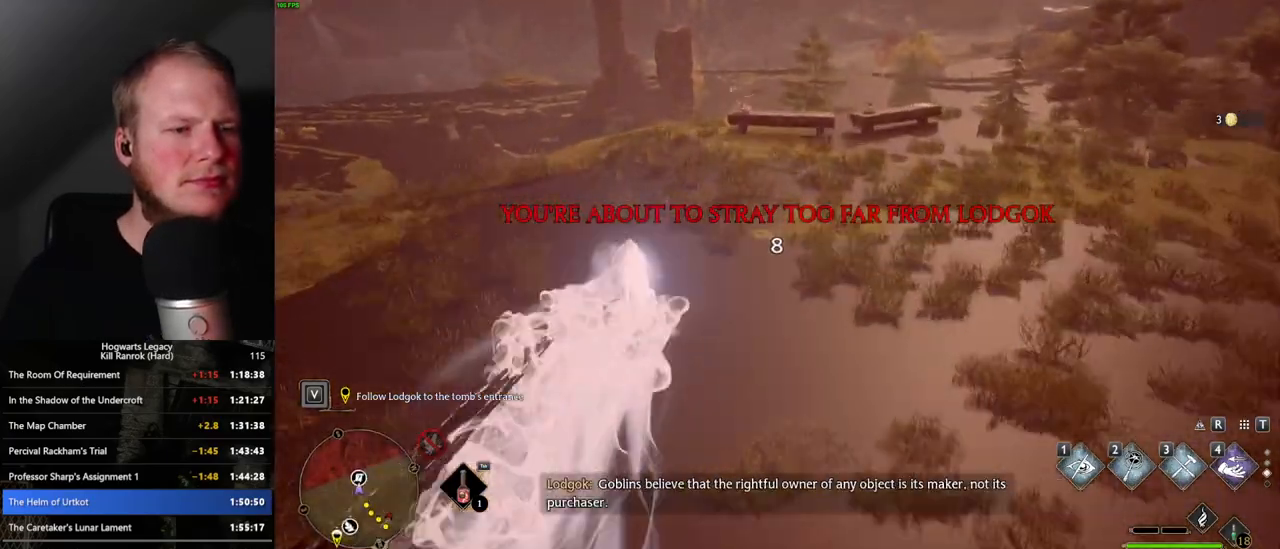
{"keys": ["w"], "mouse": [], "events": [[33, "space", "up"]]}
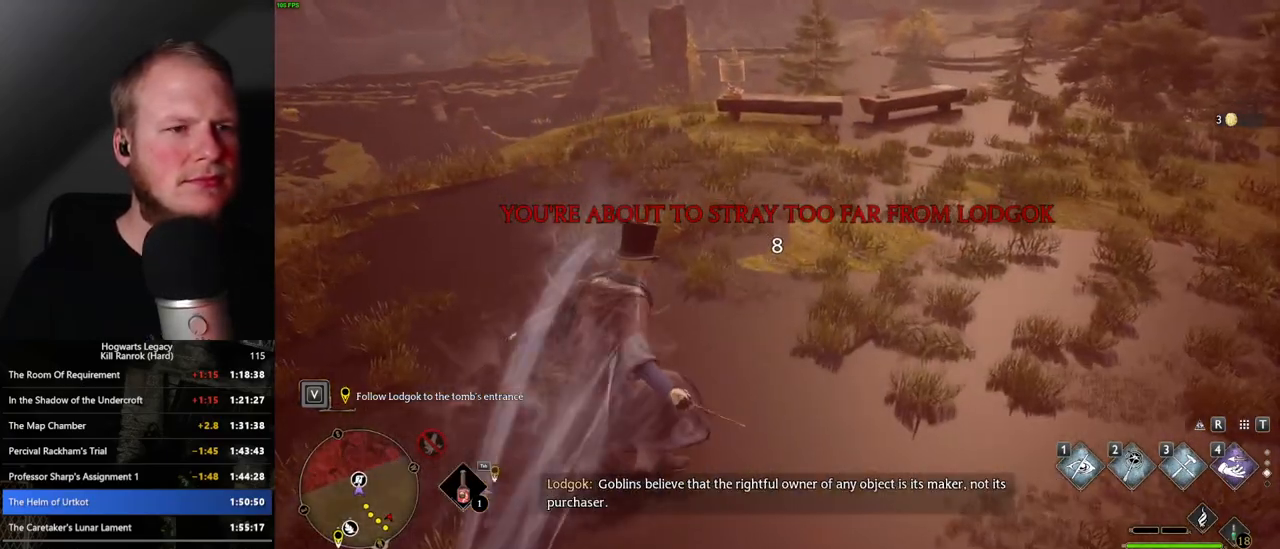
{"keys": ["w"], "mouse": [], "events": []}
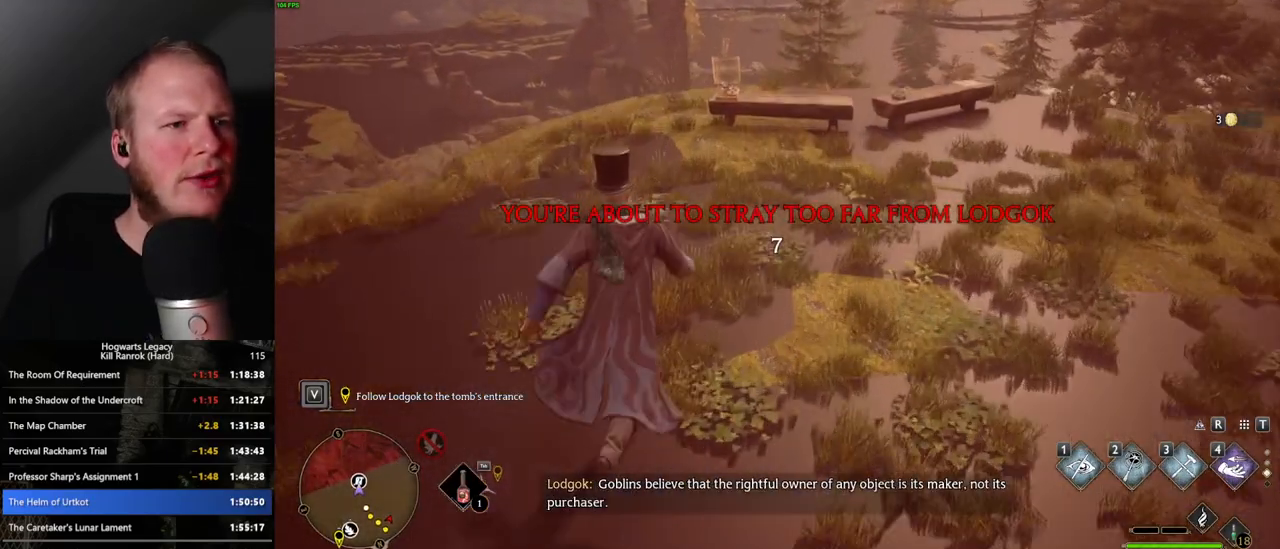
{"keys": ["w"], "mouse": [], "events": []}